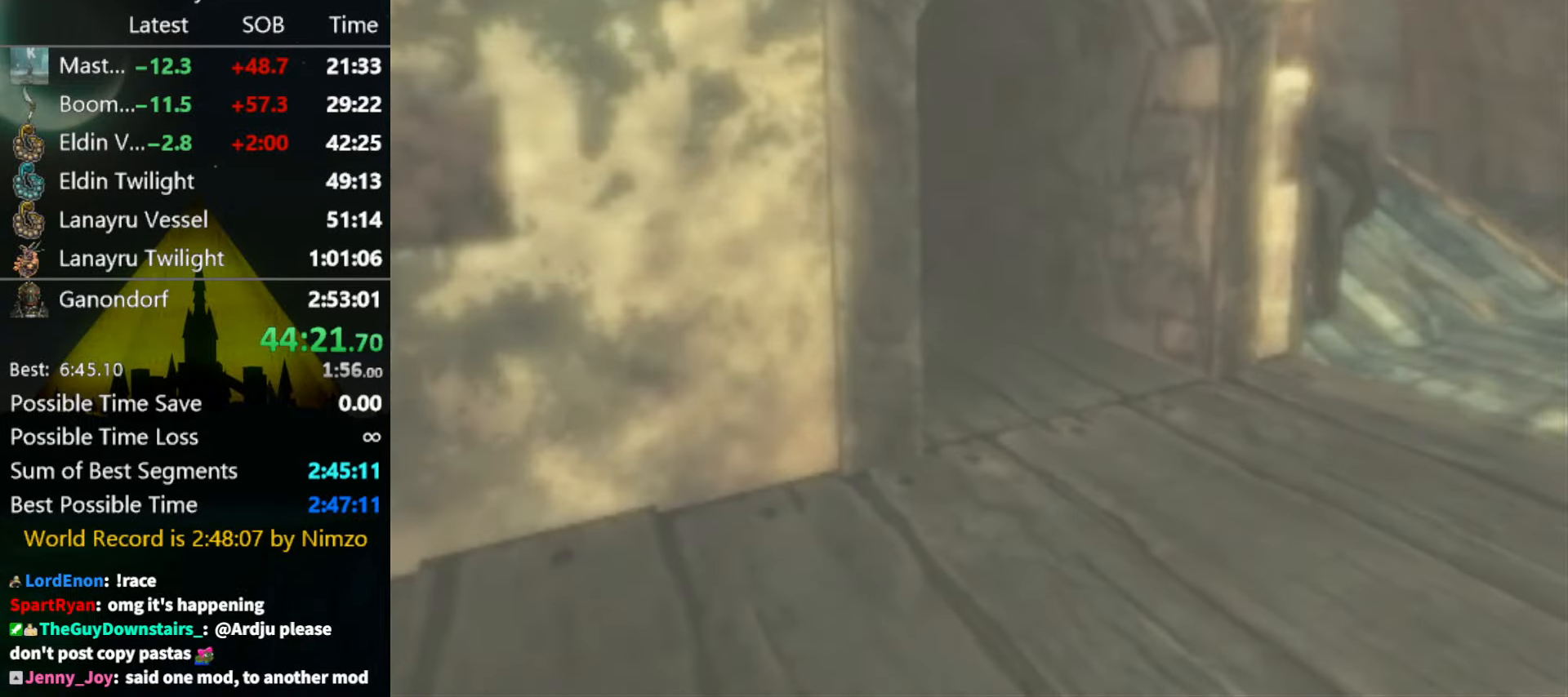
Gameplay with a controller (Nintendo layout); each line is a JSON object with the inputs held at the frame after it. "events" lists button and stick changes between this image and that frame as [ms after this image, input, new state], when the widget could be followed in between. Not read: L3 R3.
{"buttons": [], "left_stick": "center", "right_stick": "center", "events": []}
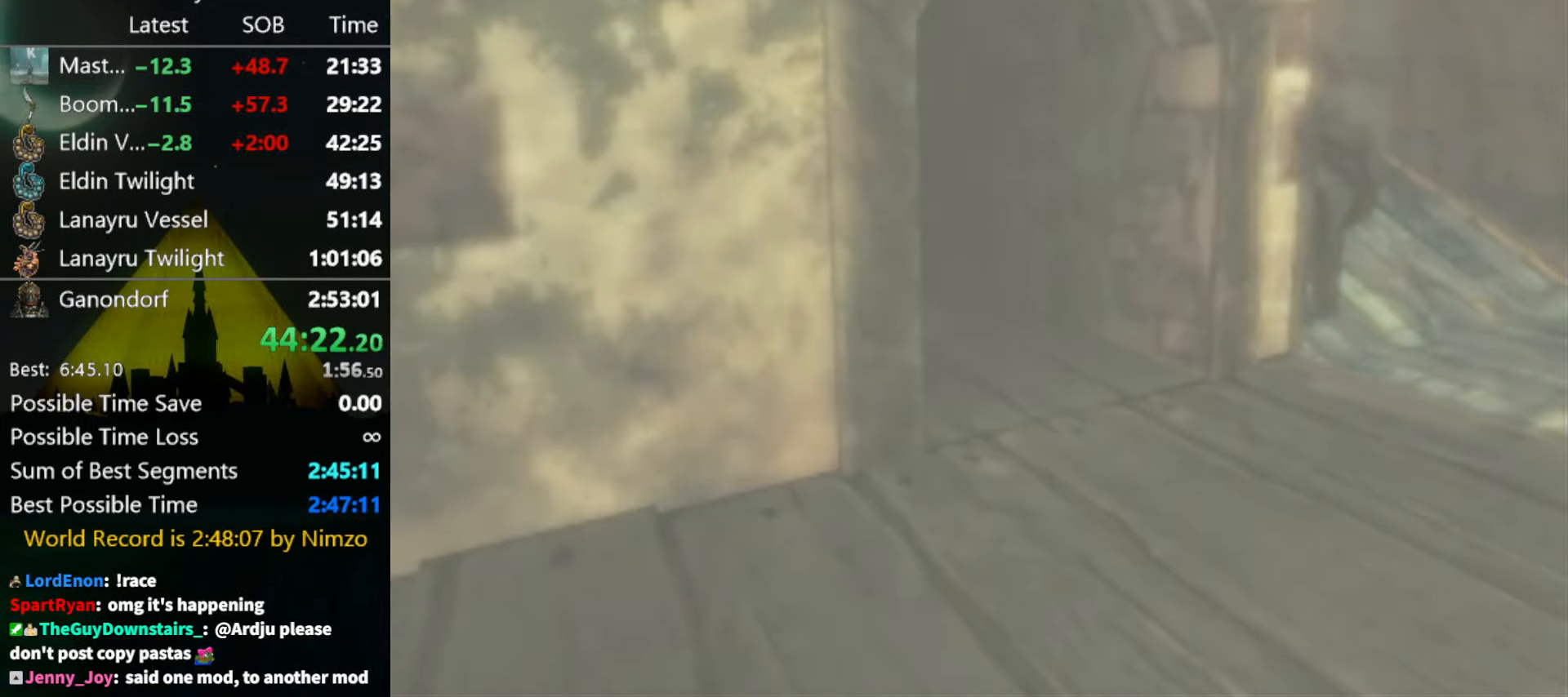
{"buttons": [], "left_stick": "center", "right_stick": "center", "events": []}
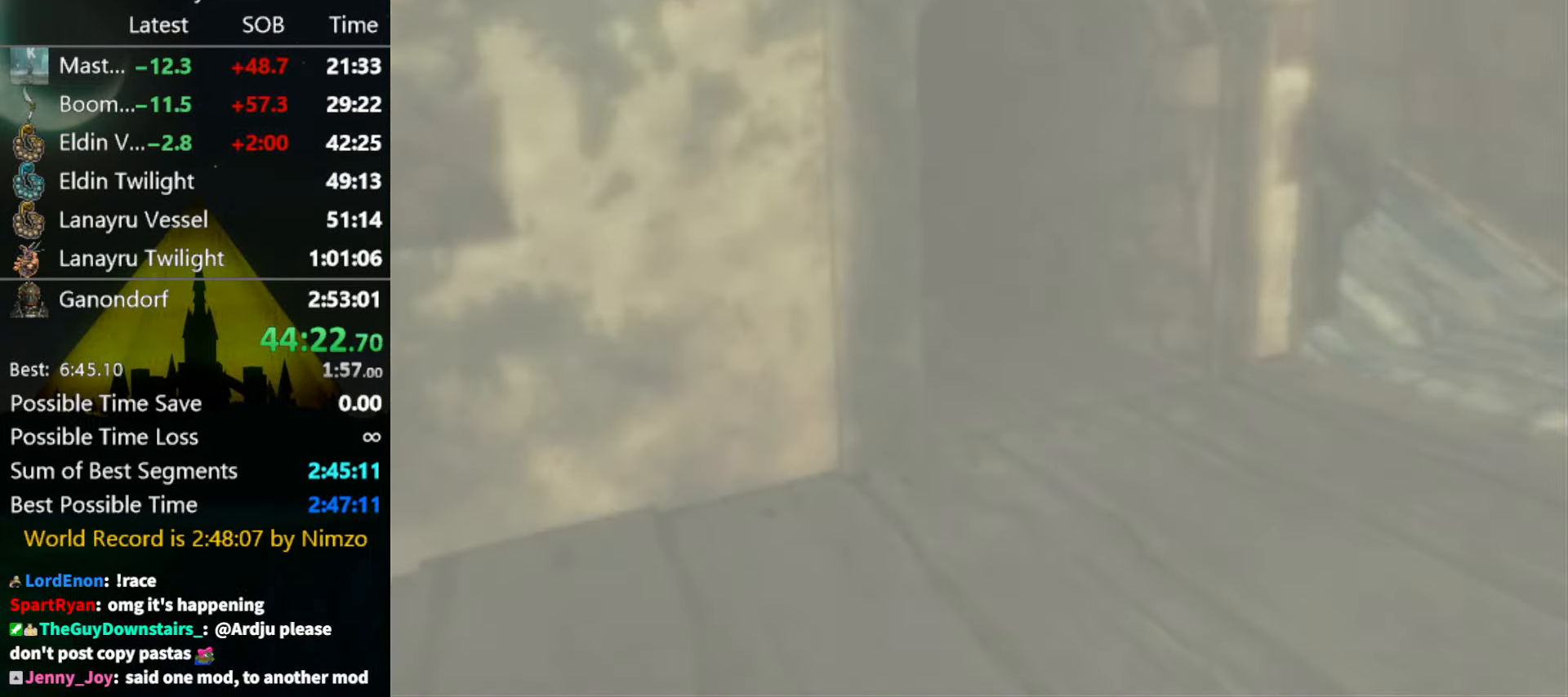
{"buttons": [], "left_stick": "center", "right_stick": "center", "events": []}
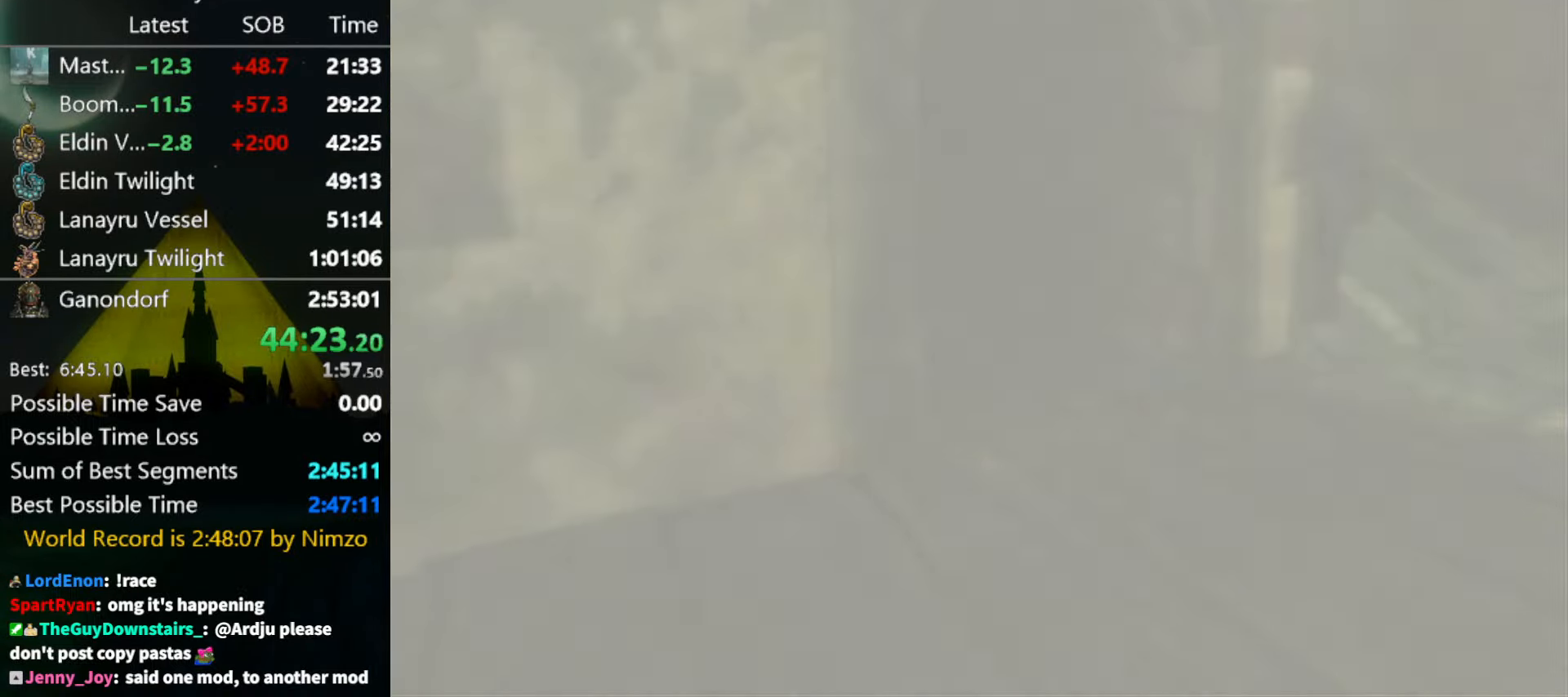
{"buttons": [], "left_stick": "up", "right_stick": "center", "events": [[166, "left_stick", "up"]]}
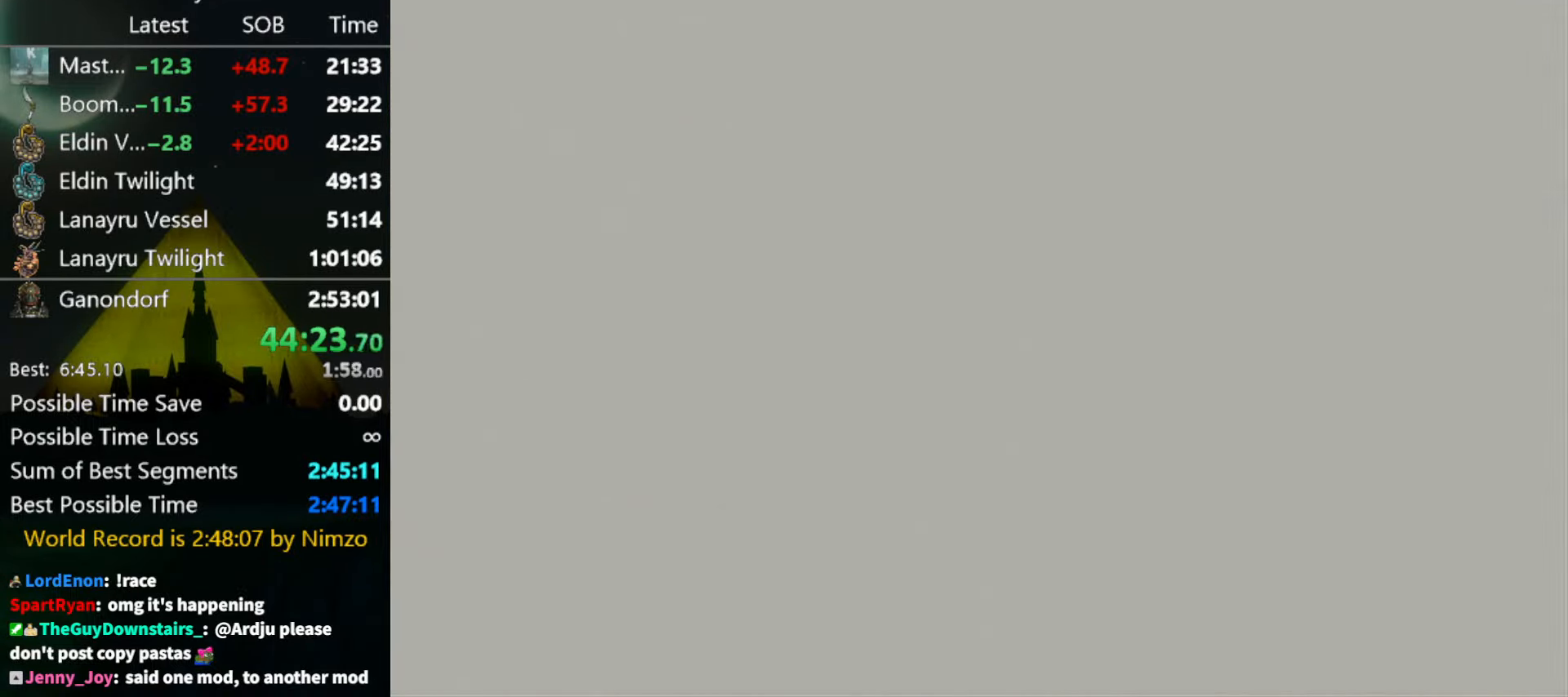
{"buttons": [], "left_stick": "center", "right_stick": "center", "events": [[267, "left_stick", "center"]]}
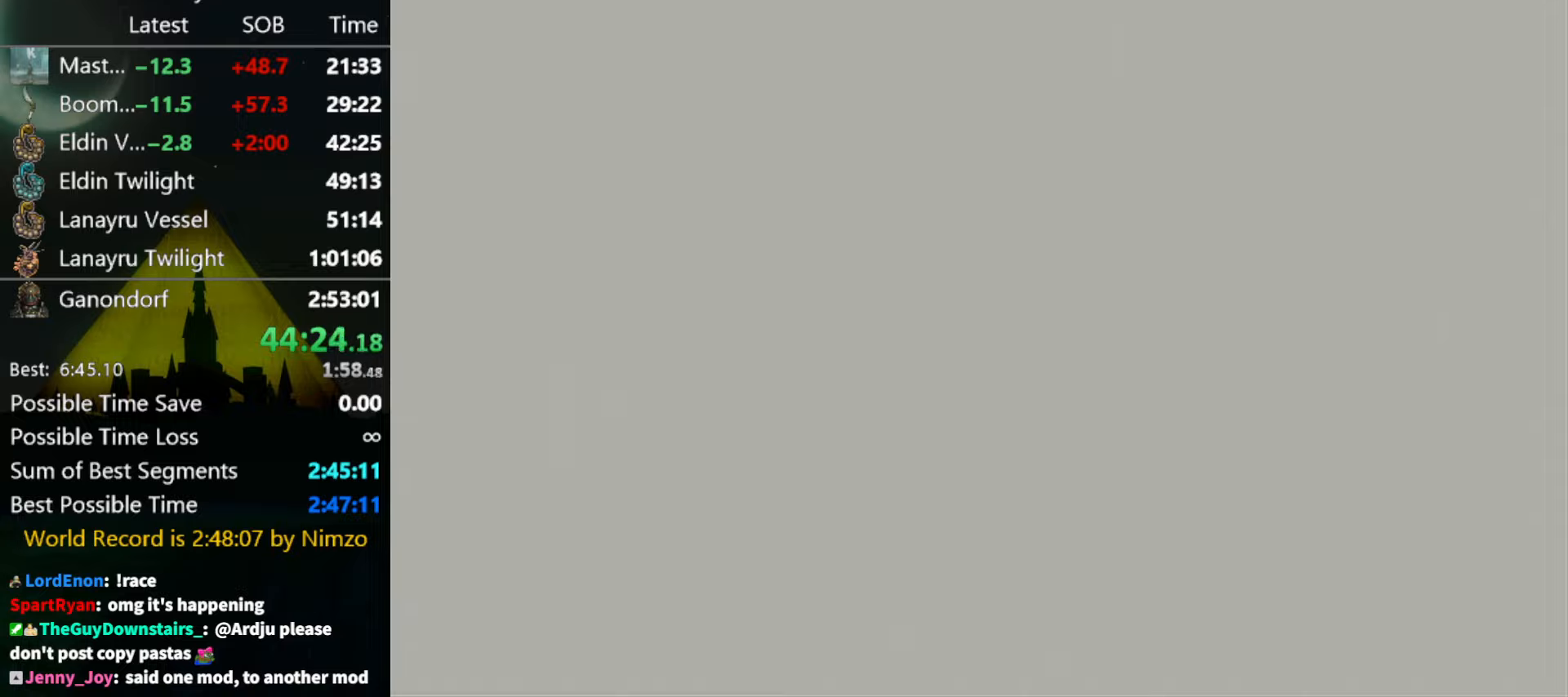
{"buttons": [], "left_stick": "center", "right_stick": "center", "events": []}
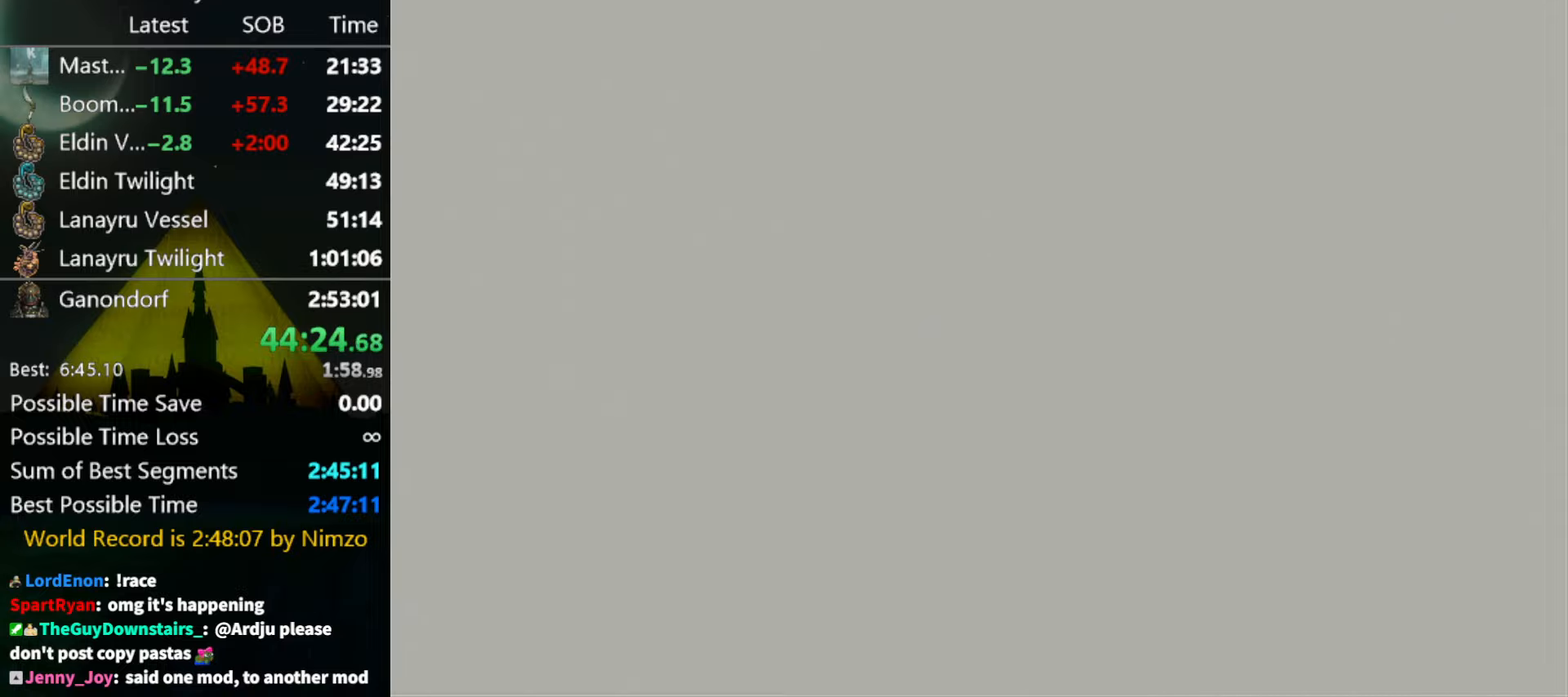
{"buttons": [], "left_stick": "center", "right_stick": "center", "events": []}
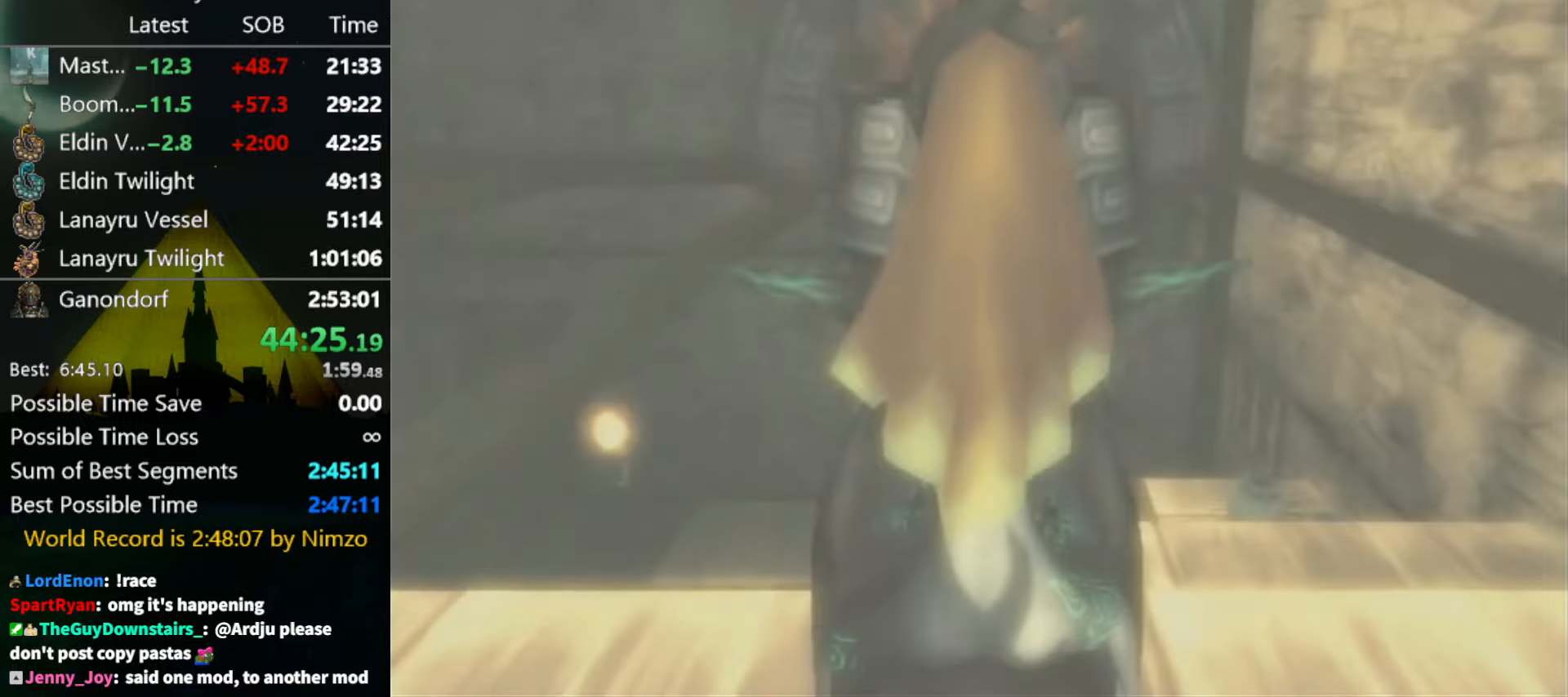
{"buttons": [], "left_stick": "center", "right_stick": "center", "events": [[167, "B", "down"], [234, "B", "up"], [300, "B", "down"], [367, "B", "up"], [434, "B", "down"], [500, "B", "up"]]}
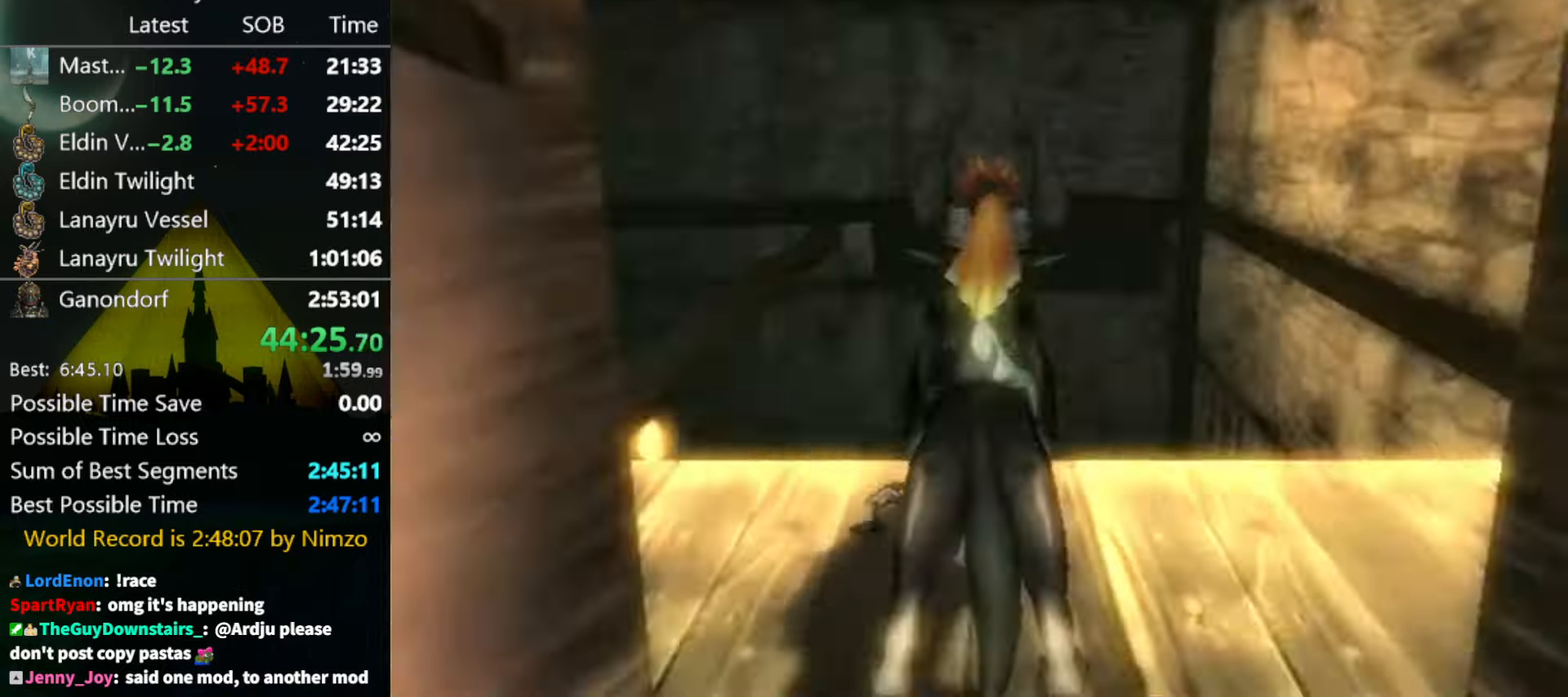
{"buttons": ["A"], "left_stick": "center", "right_stick": "center", "events": [[67, "B", "down"], [134, "B", "up"], [200, "B", "down"], [267, "B", "up"], [300, "B", "down"], [334, "B", "up"], [500, "A", "down"]]}
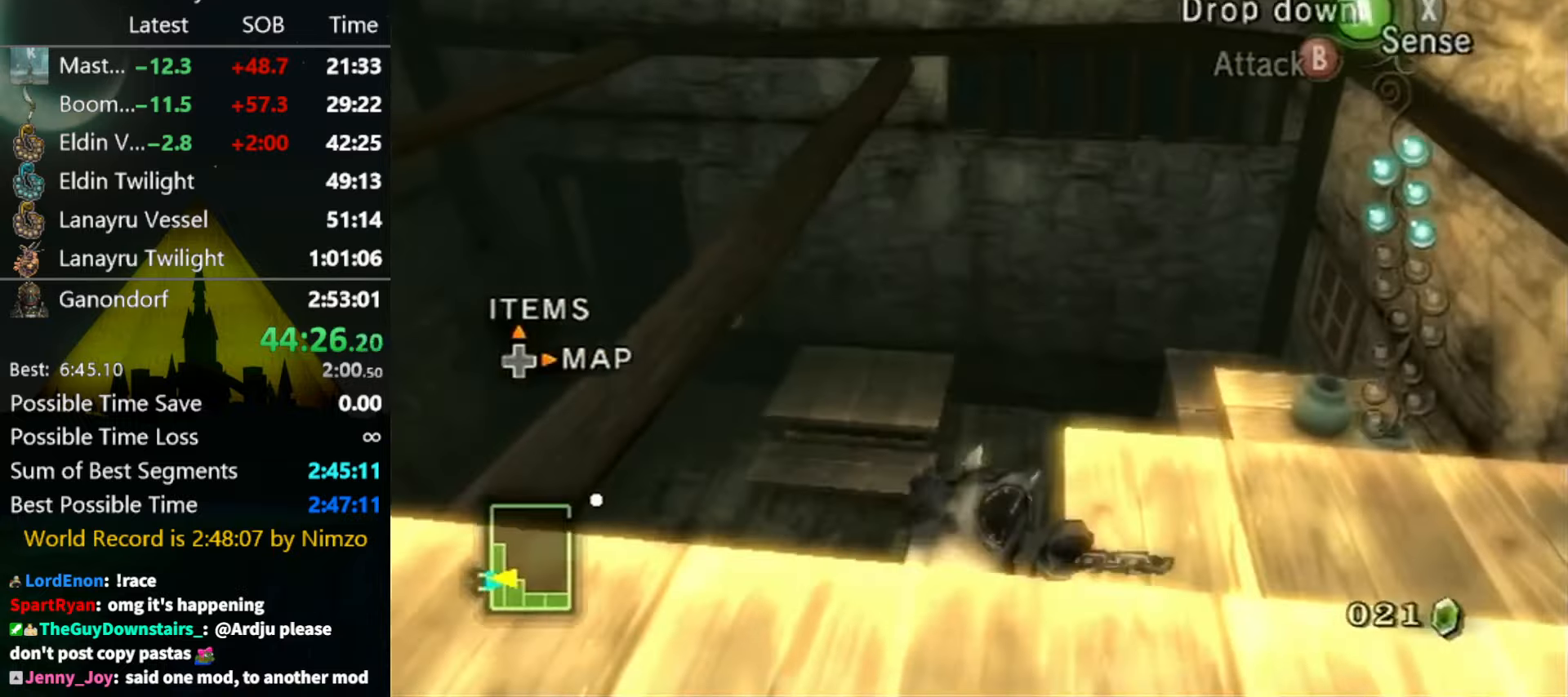
{"buttons": [], "left_stick": "center", "right_stick": "center", "events": [[34, "A", "up"], [134, "A", "down"], [167, "A", "up"], [234, "A", "down"], [300, "A", "up"], [367, "A", "down"], [434, "A", "up"]]}
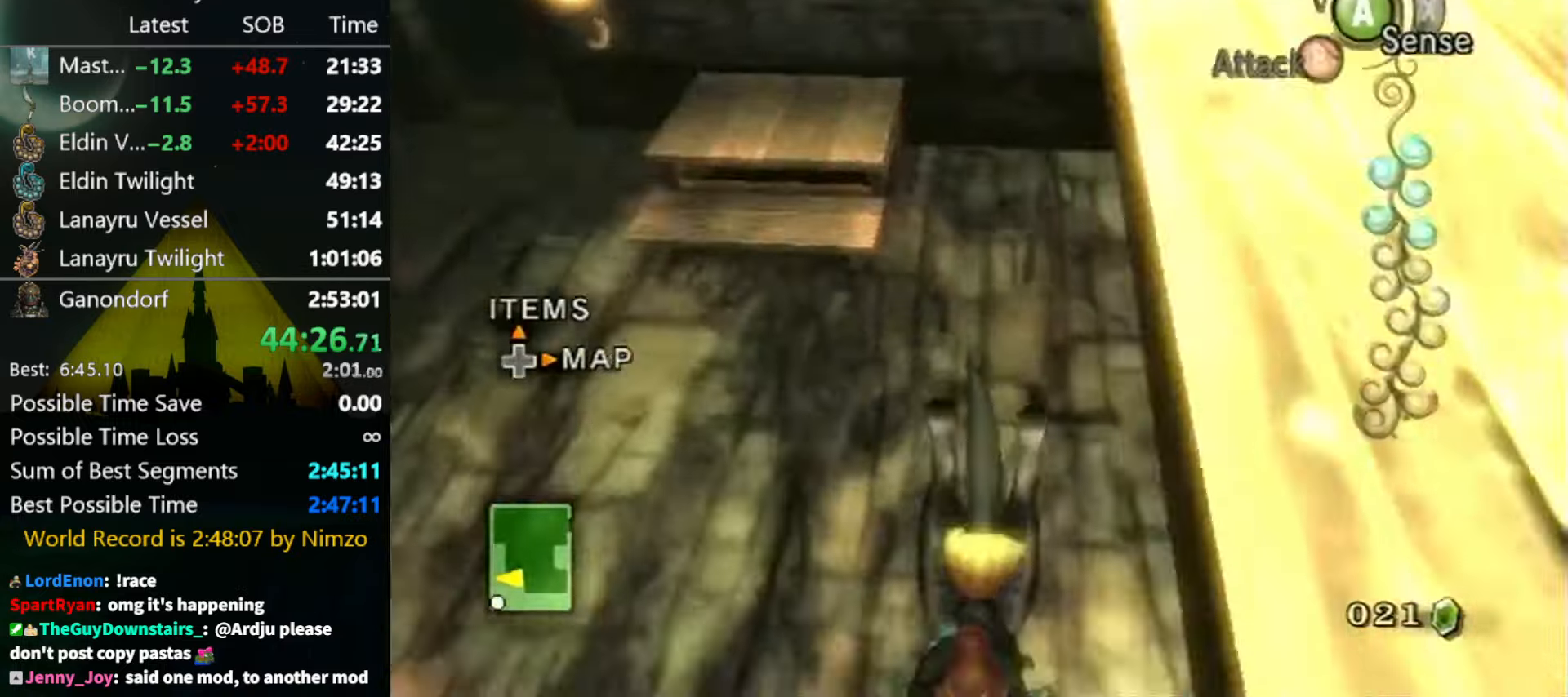
{"buttons": [], "left_stick": "center", "right_stick": "center", "events": [[34, "A", "down"], [100, "A", "up"], [167, "A", "down"], [234, "A", "up"], [267, "A", "down"], [334, "A", "up"], [400, "A", "down"], [467, "A", "up"]]}
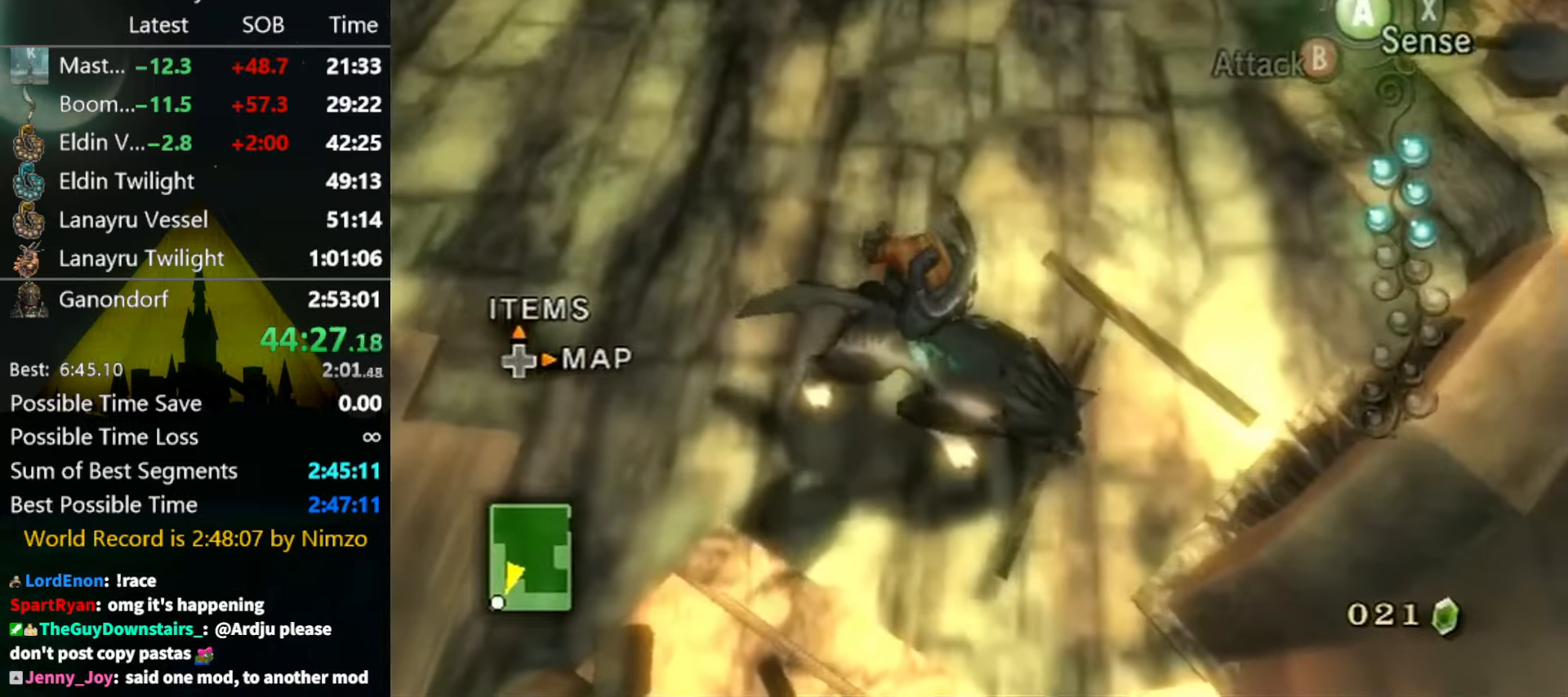
{"buttons": [], "left_stick": "up", "right_stick": "right", "events": [[134, "left_stick", "up"], [234, "right_stick", "right"]]}
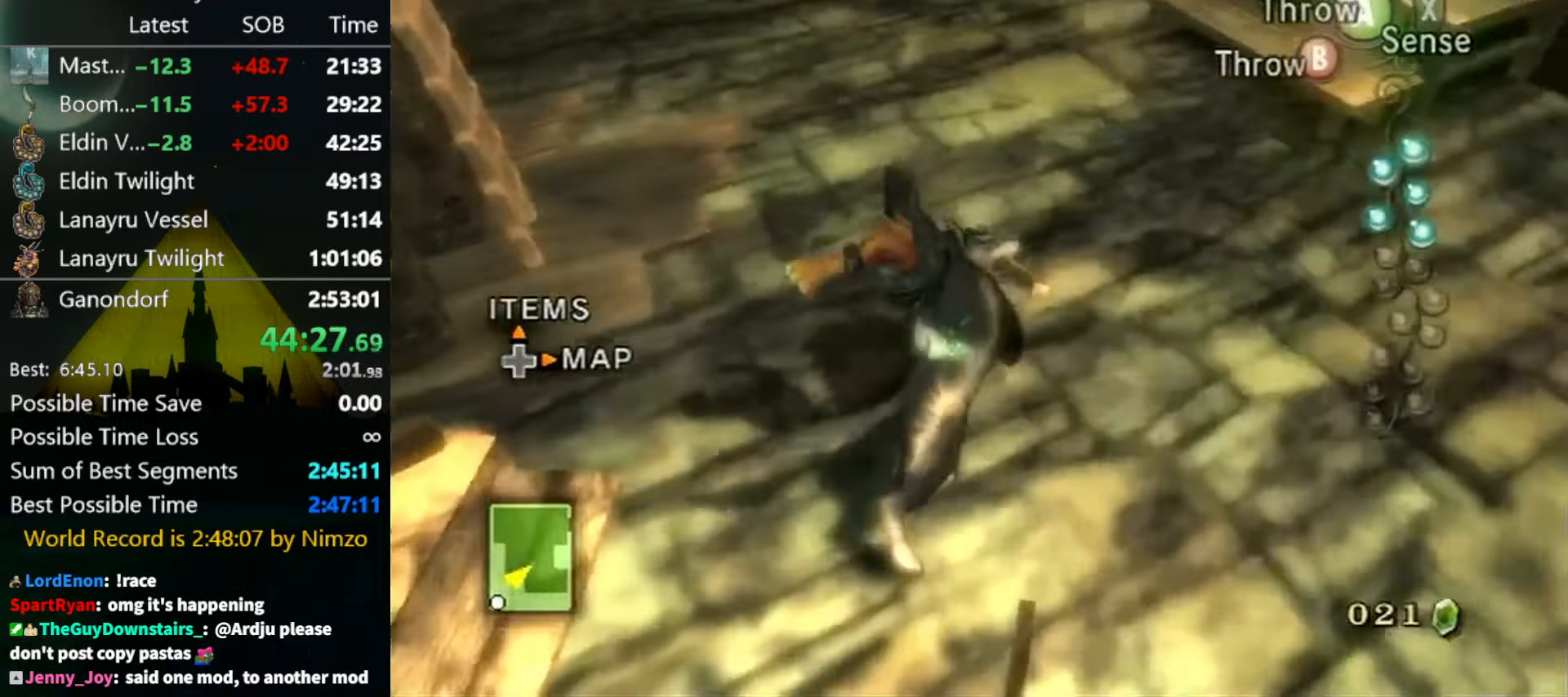
{"buttons": [], "left_stick": "up-right", "right_stick": "center", "events": [[34, "right_stick", "down-right"], [167, "right_stick", "center"], [267, "left_stick", "up-right"]]}
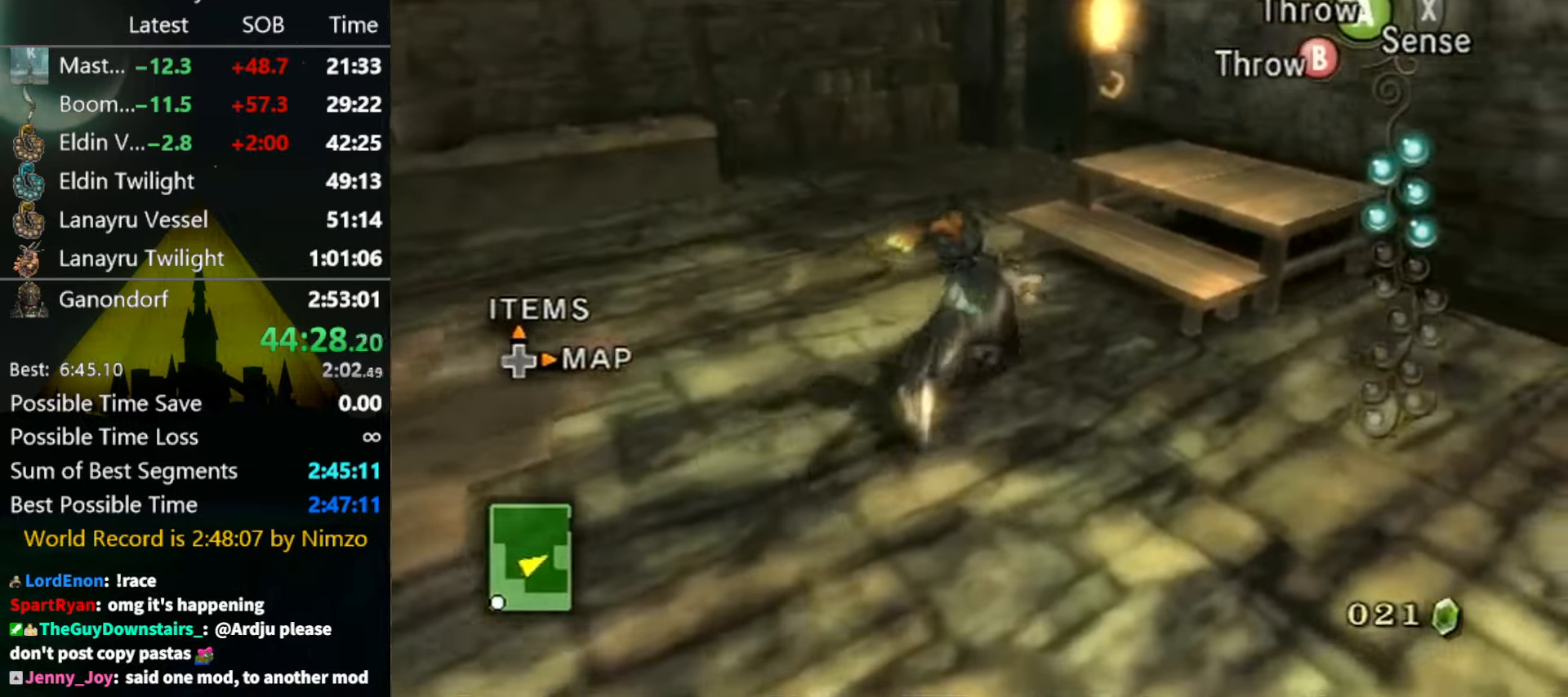
{"buttons": [], "left_stick": "up", "right_stick": "center", "events": [[500, "left_stick", "up"]]}
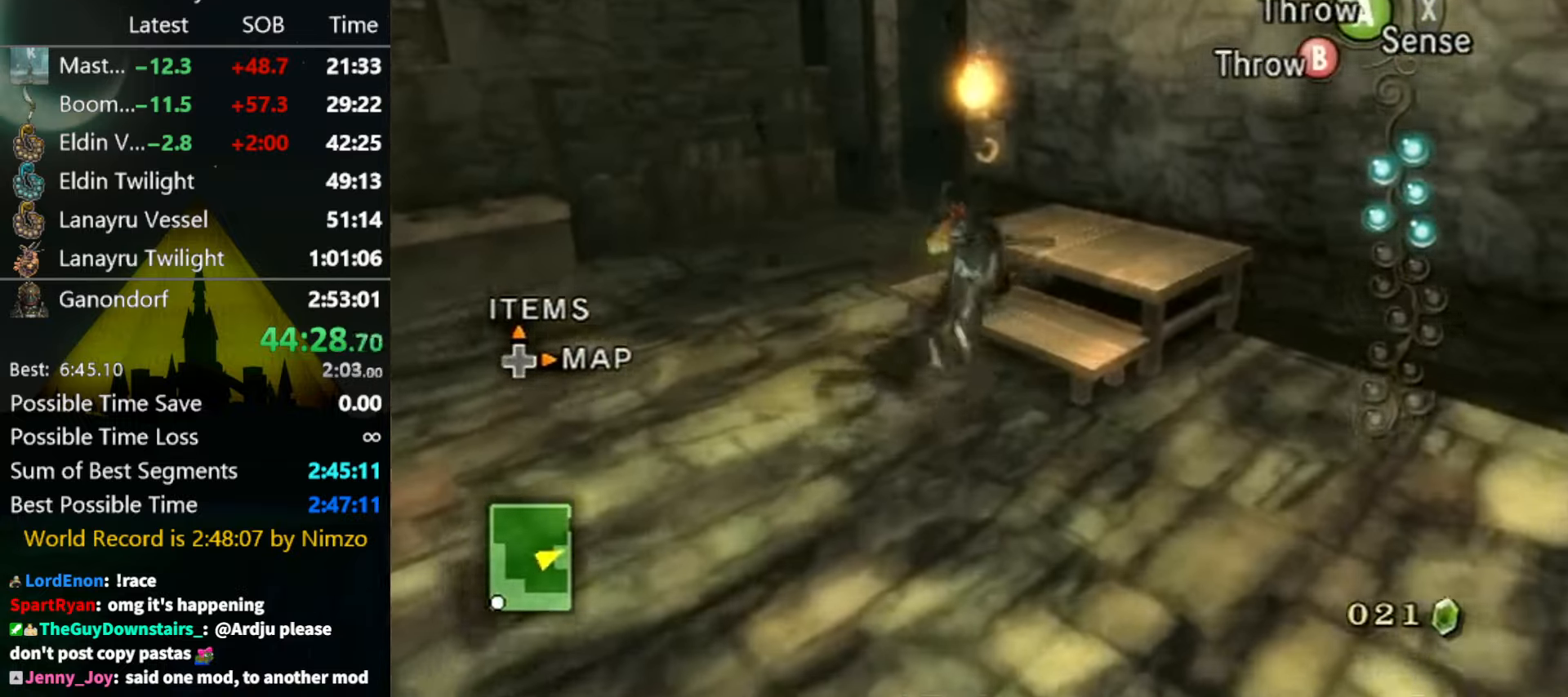
{"buttons": [], "left_stick": "up-left", "right_stick": "center", "events": [[467, "left_stick", "up-left"]]}
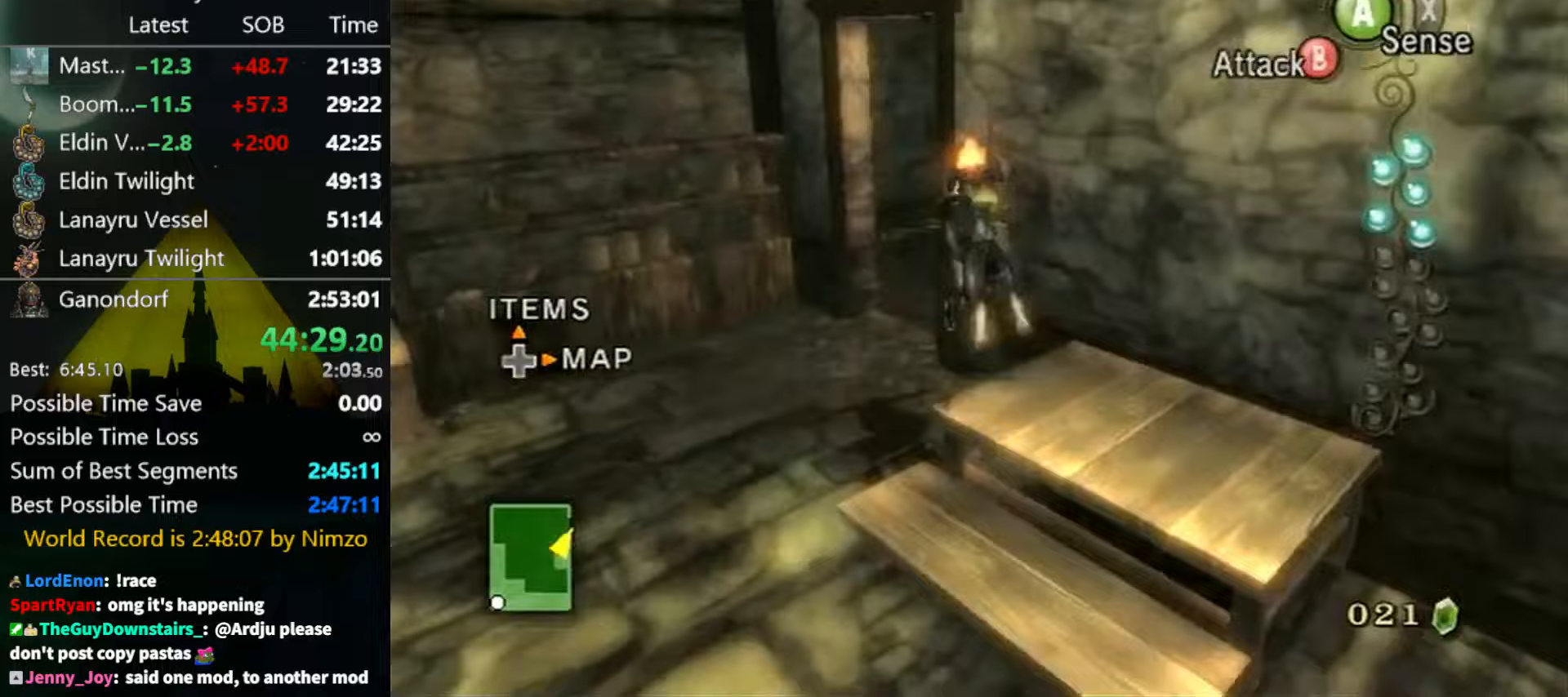
{"buttons": [], "left_stick": "up-left", "right_stick": "down-right", "events": [[133, "right_stick", "down-right"]]}
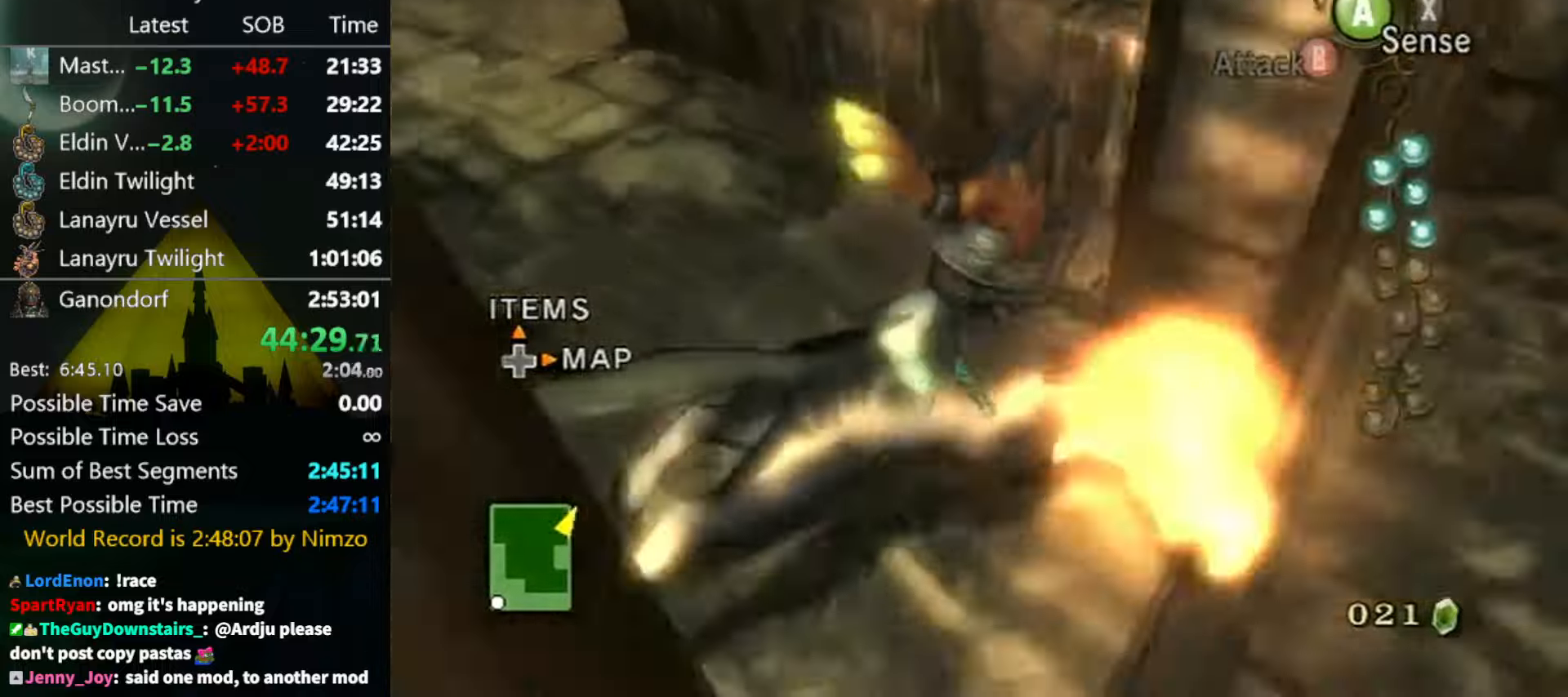
{"buttons": [], "left_stick": "up-left", "right_stick": "center", "events": [[433, "right_stick", "center"]]}
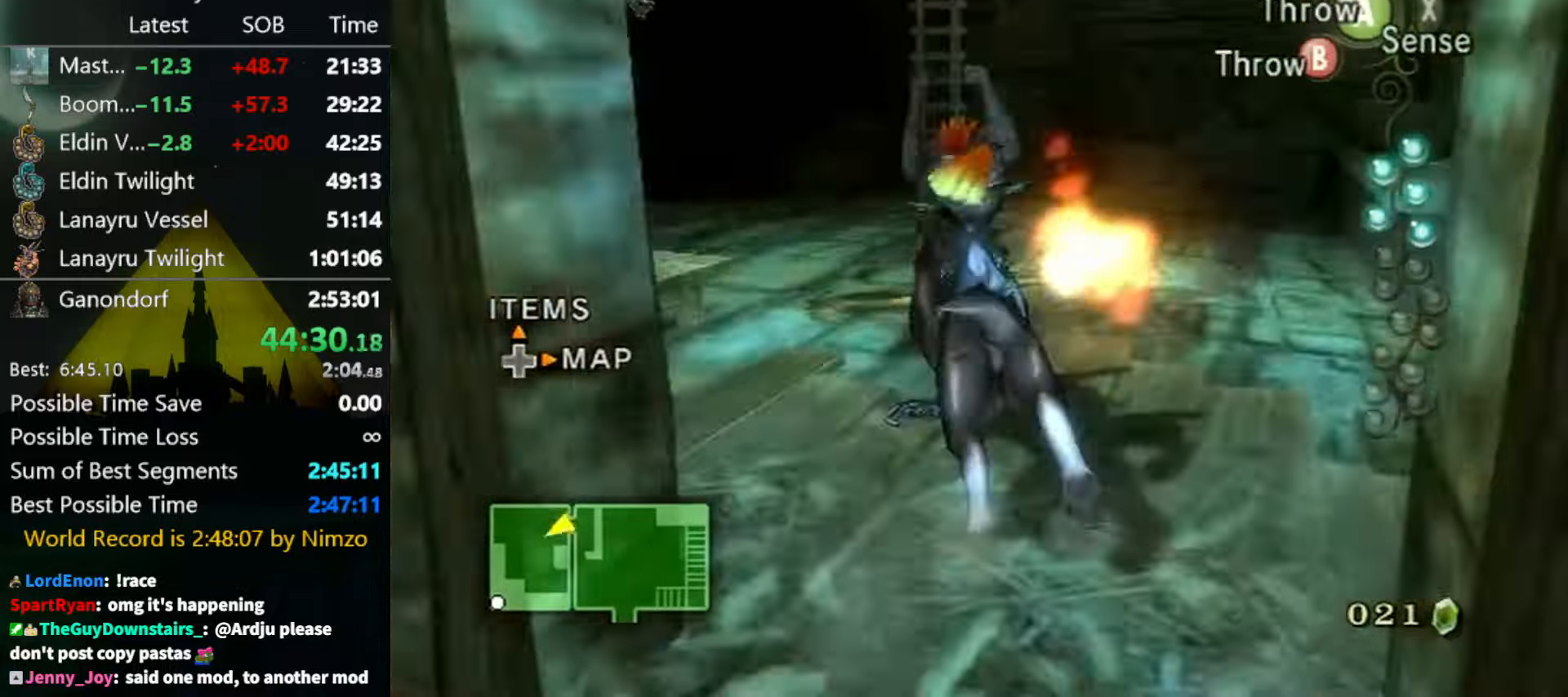
{"buttons": [], "left_stick": "up", "right_stick": "center", "events": [[67, "X", "down"], [133, "X", "up"], [333, "right_stick", "down-right"], [433, "right_stick", "center"], [467, "left_stick", "up"]]}
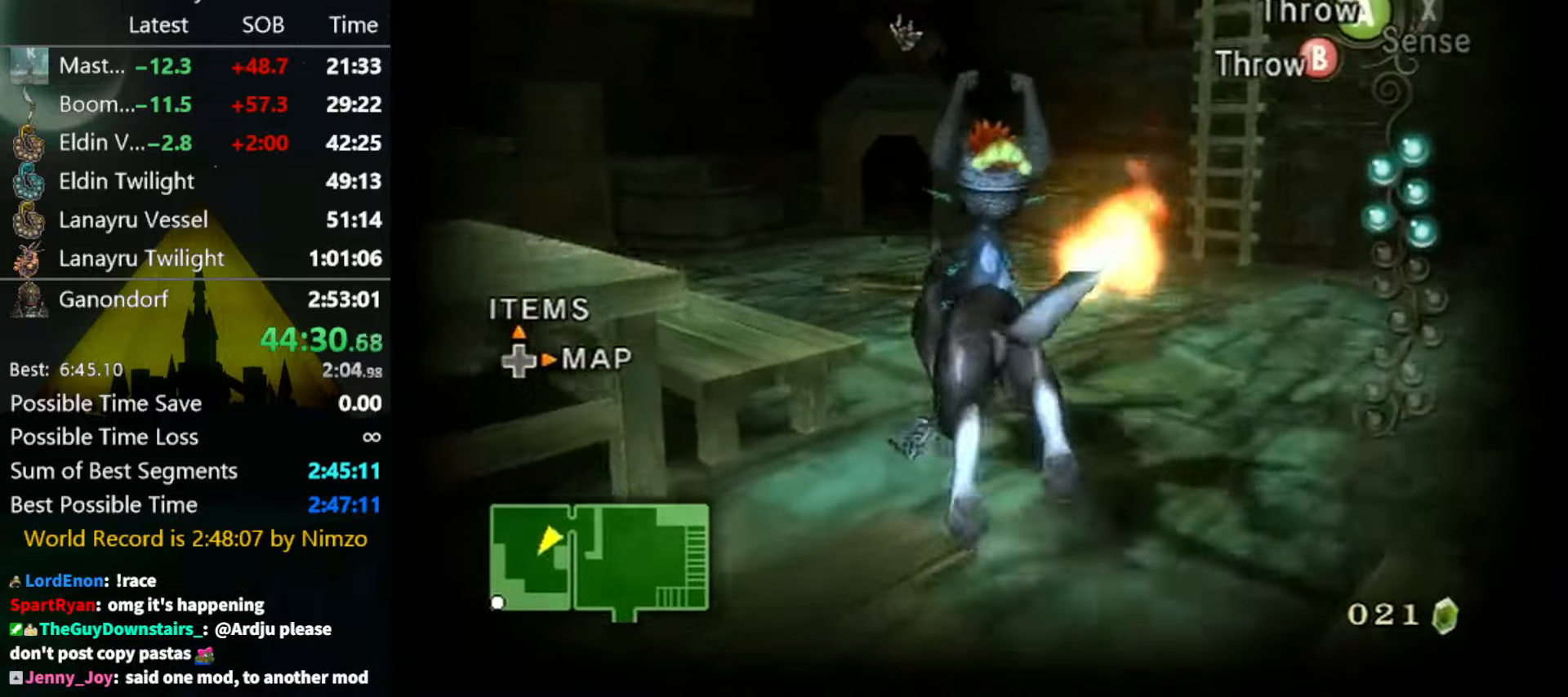
{"buttons": [], "left_stick": "up", "right_stick": "center", "events": []}
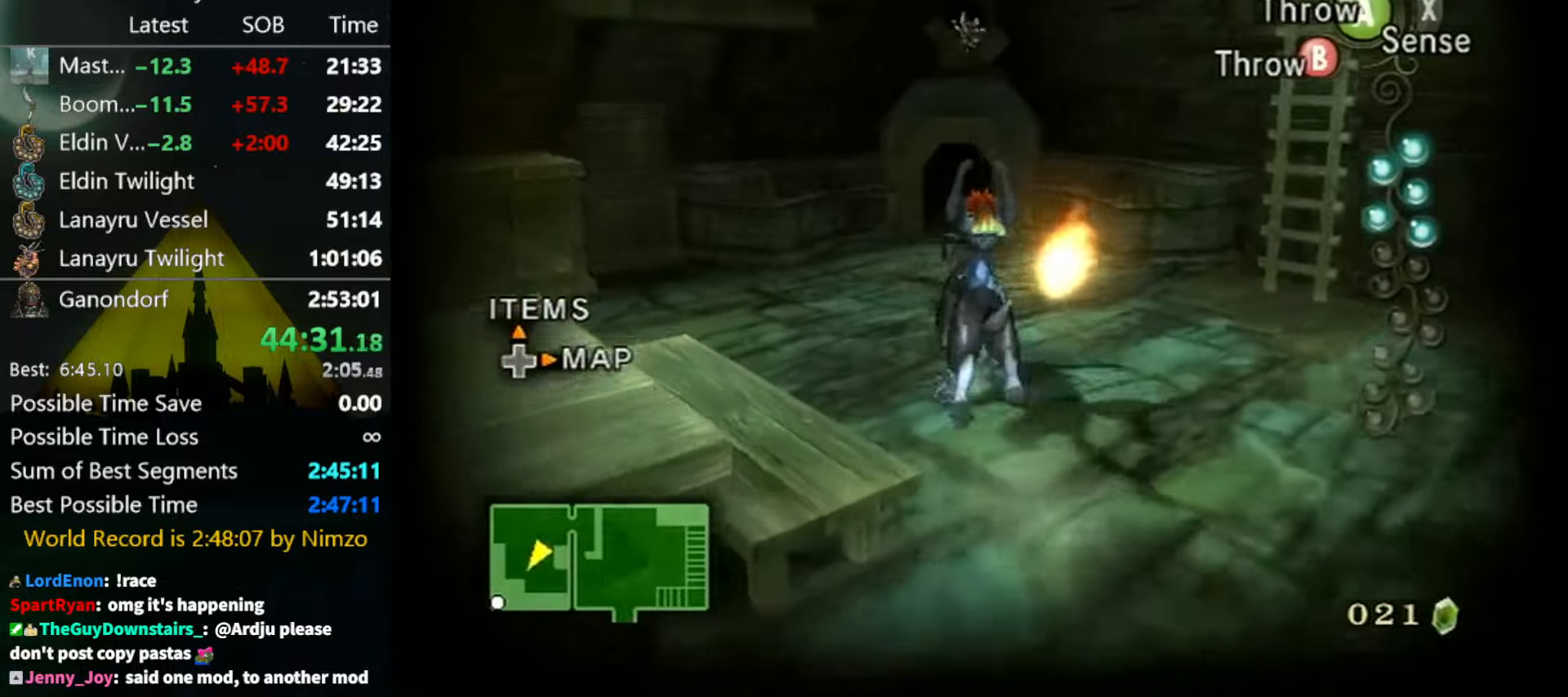
{"buttons": [], "left_stick": "up-left", "right_stick": "center", "events": [[200, "A", "down"], [233, "A", "up"], [333, "left_stick", "up-left"]]}
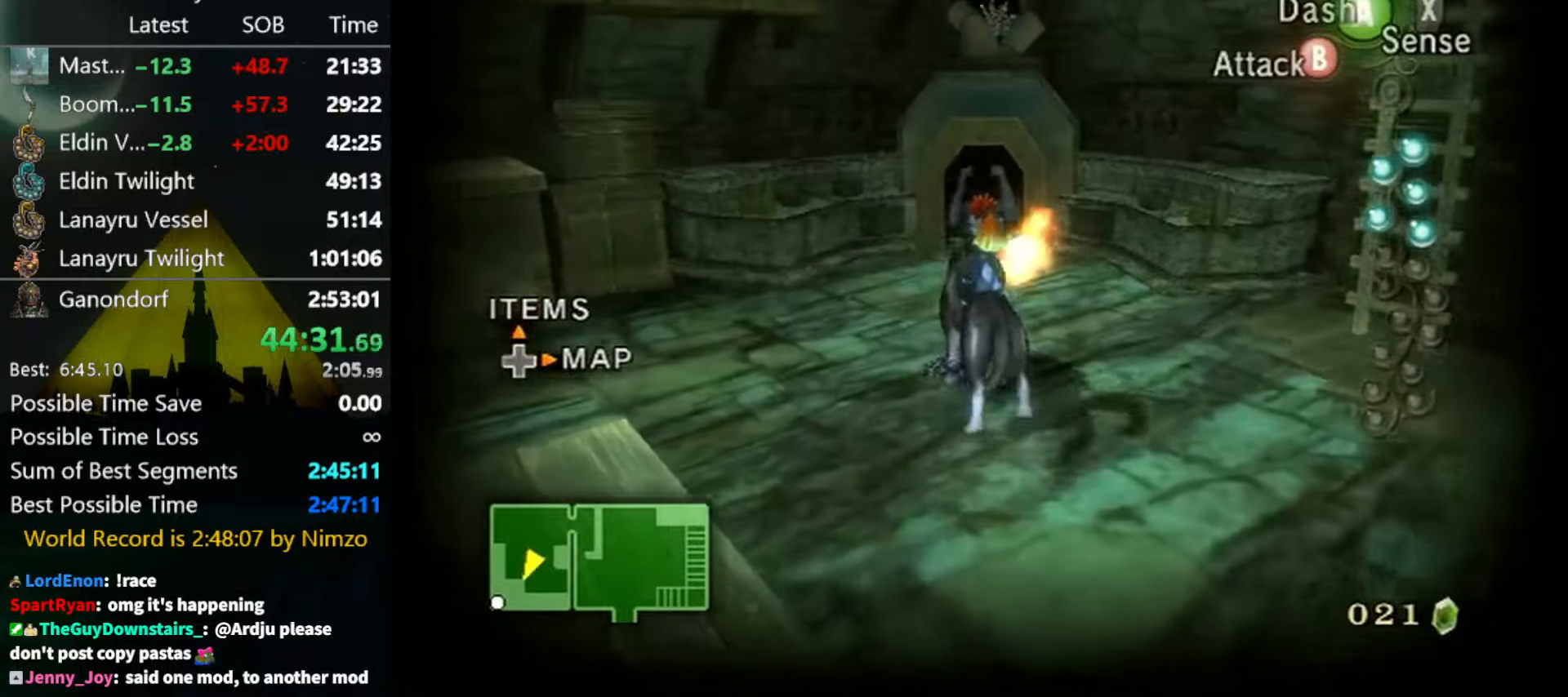
{"buttons": [], "left_stick": "up", "right_stick": "center", "events": [[200, "left_stick", "up"]]}
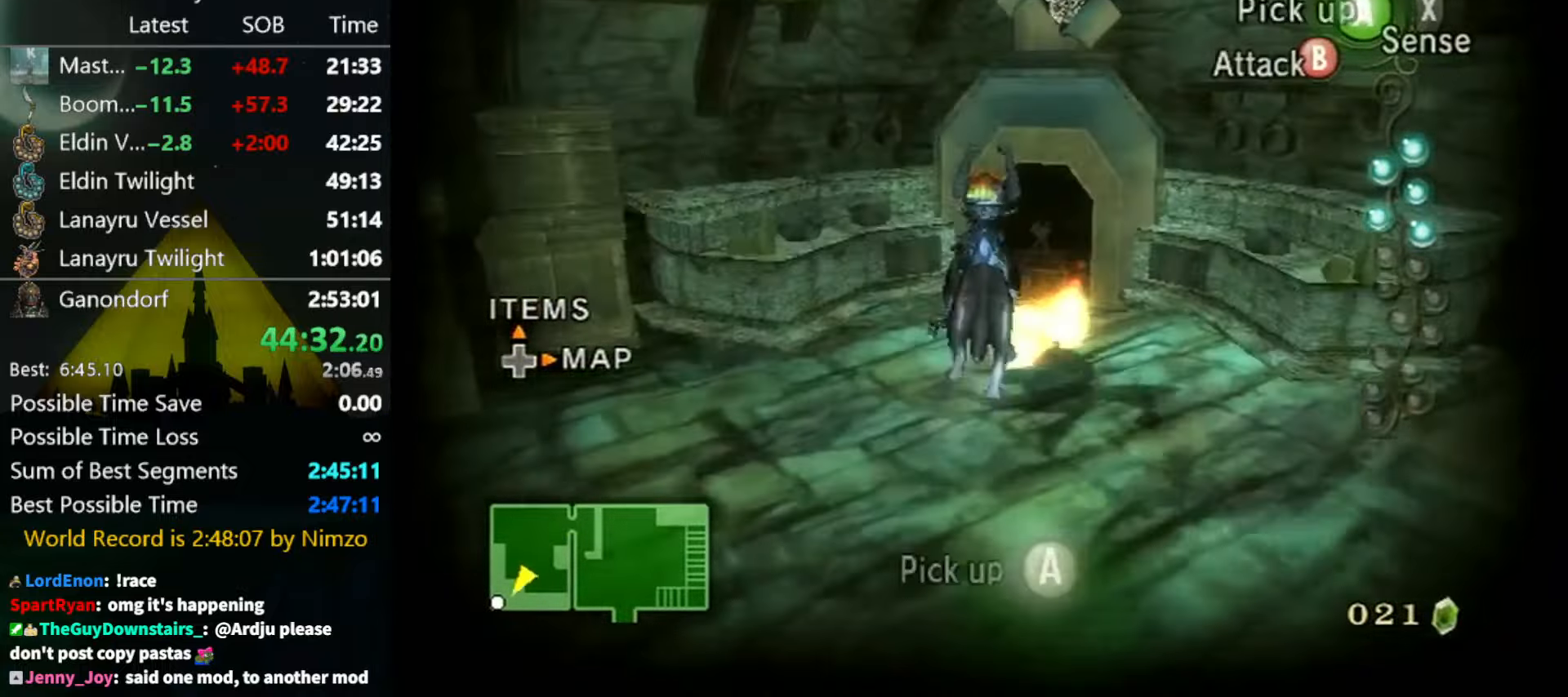
{"buttons": [], "left_stick": "up", "right_stick": "center", "events": [[233, "A", "down"], [233, "left_stick", "center"], [300, "A", "up"], [500, "left_stick", "up"]]}
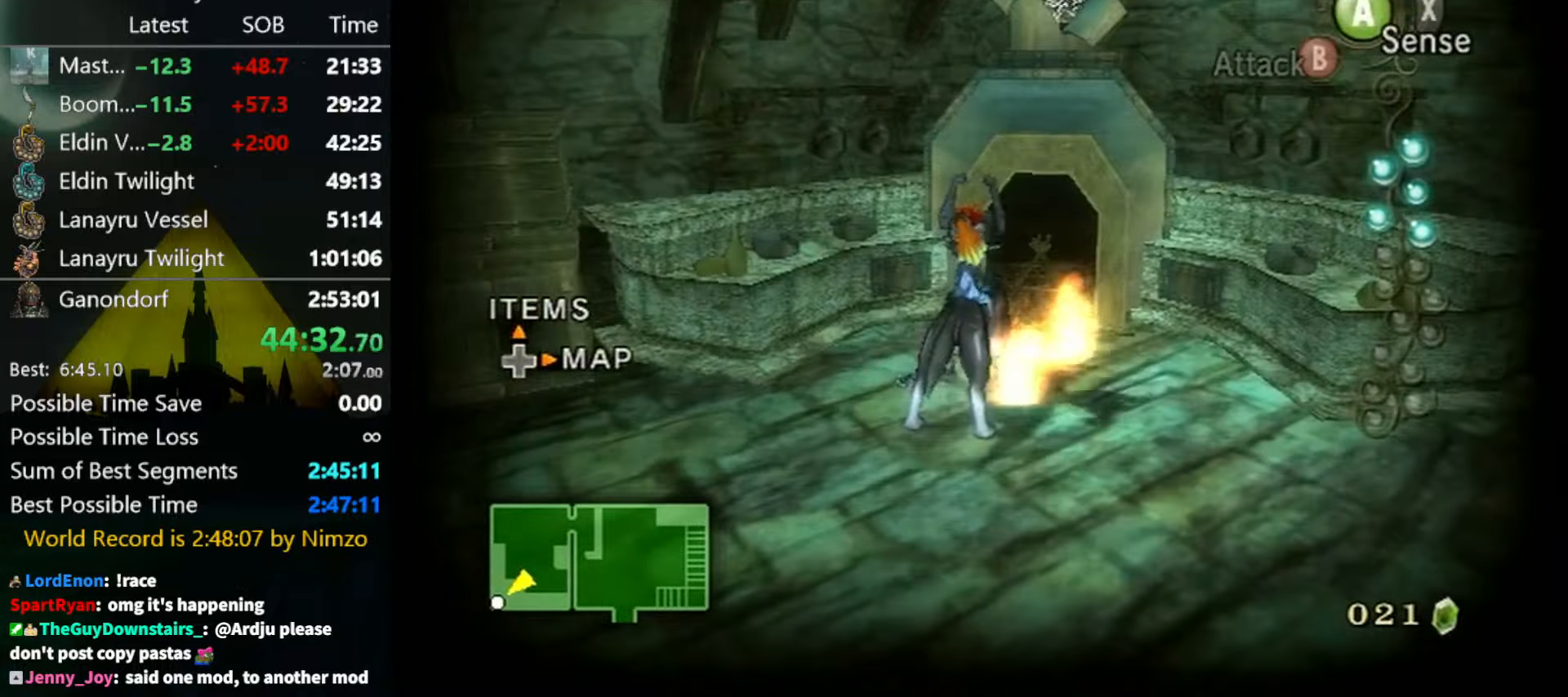
{"buttons": [], "left_stick": "up", "right_stick": "center", "events": [[233, "A", "down"], [300, "A", "up"], [333, "A", "down"], [400, "A", "up"]]}
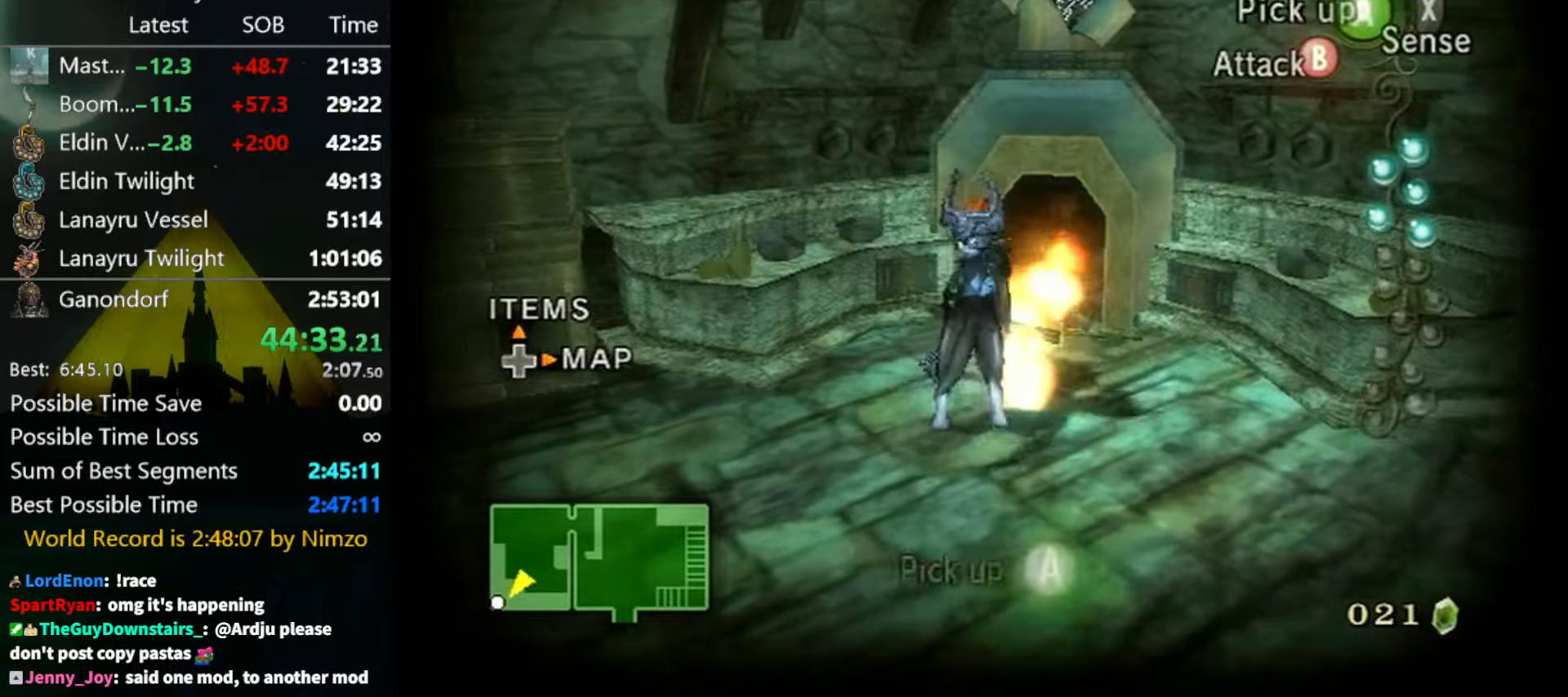
{"buttons": [], "left_stick": "center", "right_stick": "center", "events": [[100, "left_stick", "up-left"], [333, "left_stick", "up"], [467, "left_stick", "center"]]}
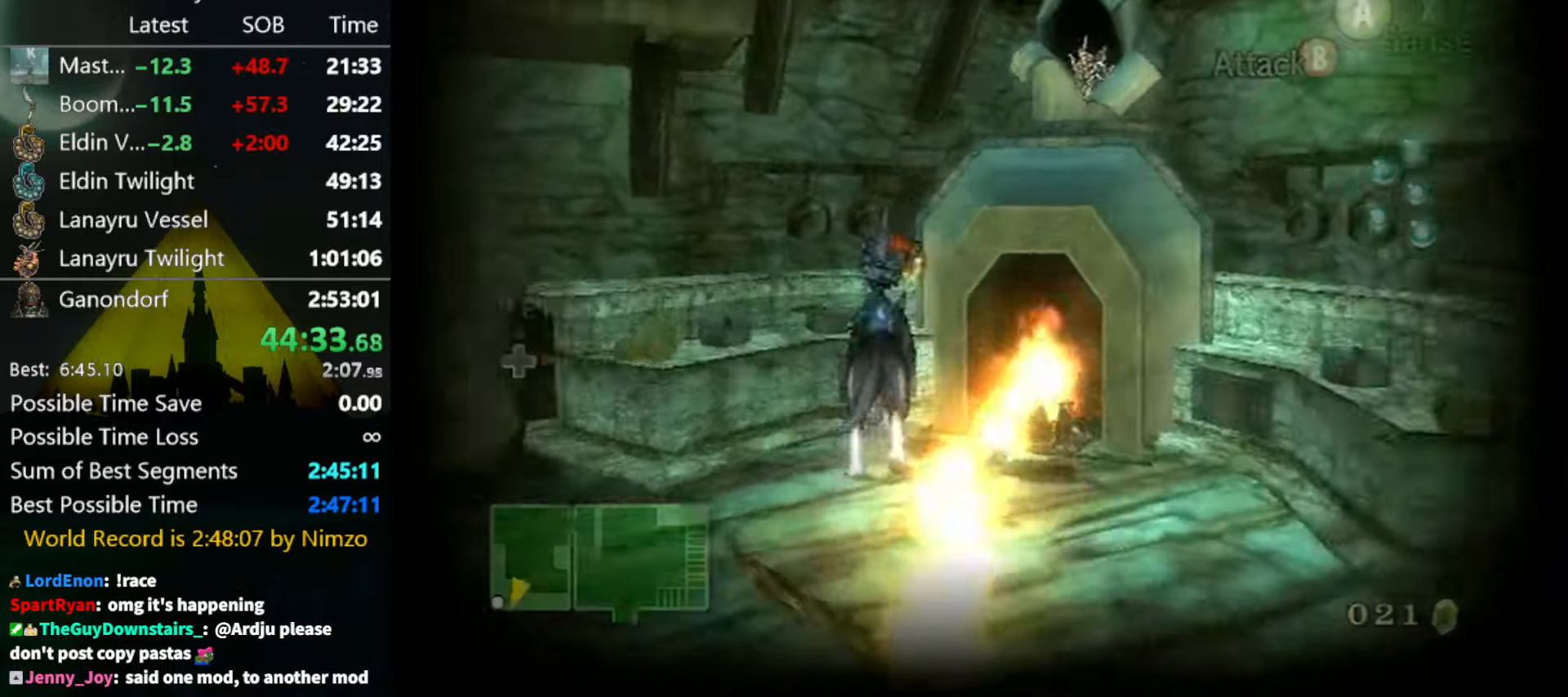
{"buttons": [], "left_stick": "center", "right_stick": "center", "events": []}
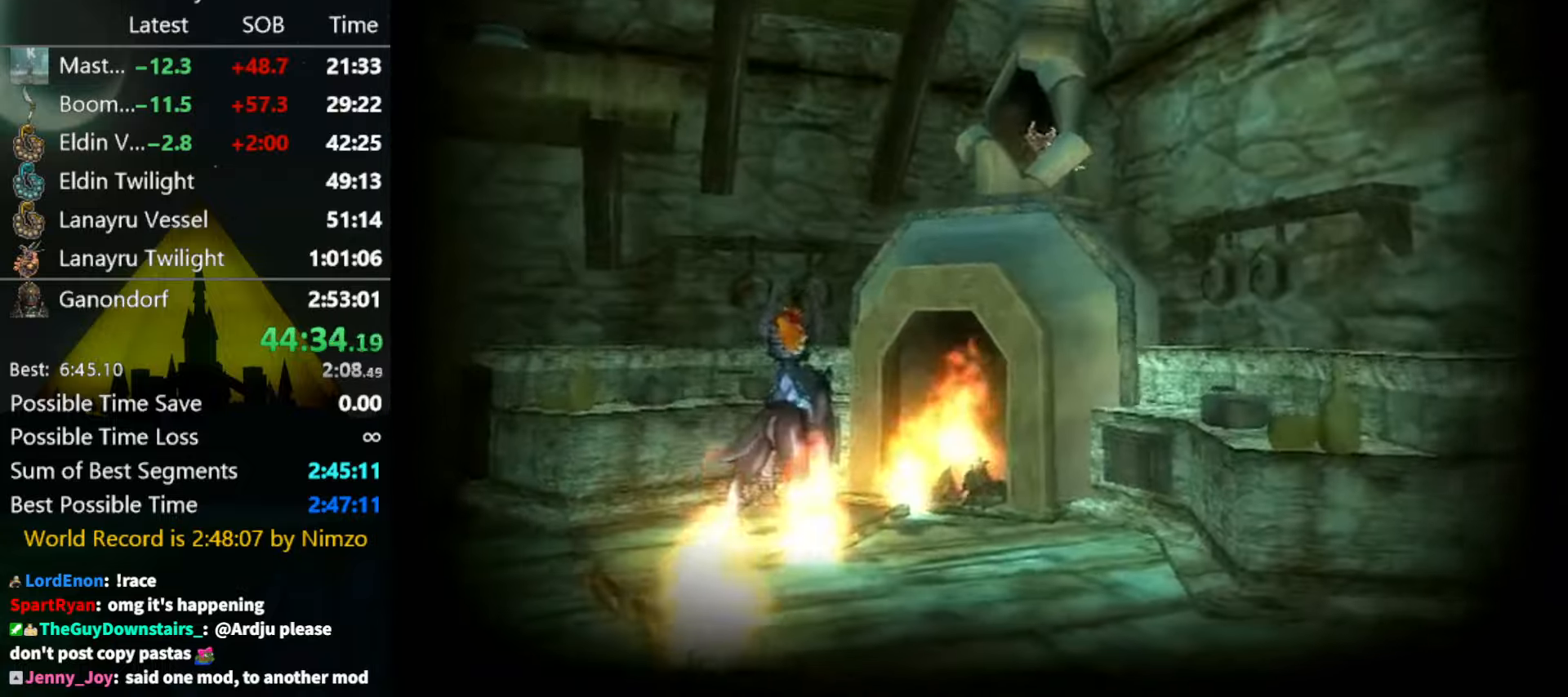
{"buttons": ["L1"], "left_stick": "center", "right_stick": "center", "events": [[500, "L1", "down"]]}
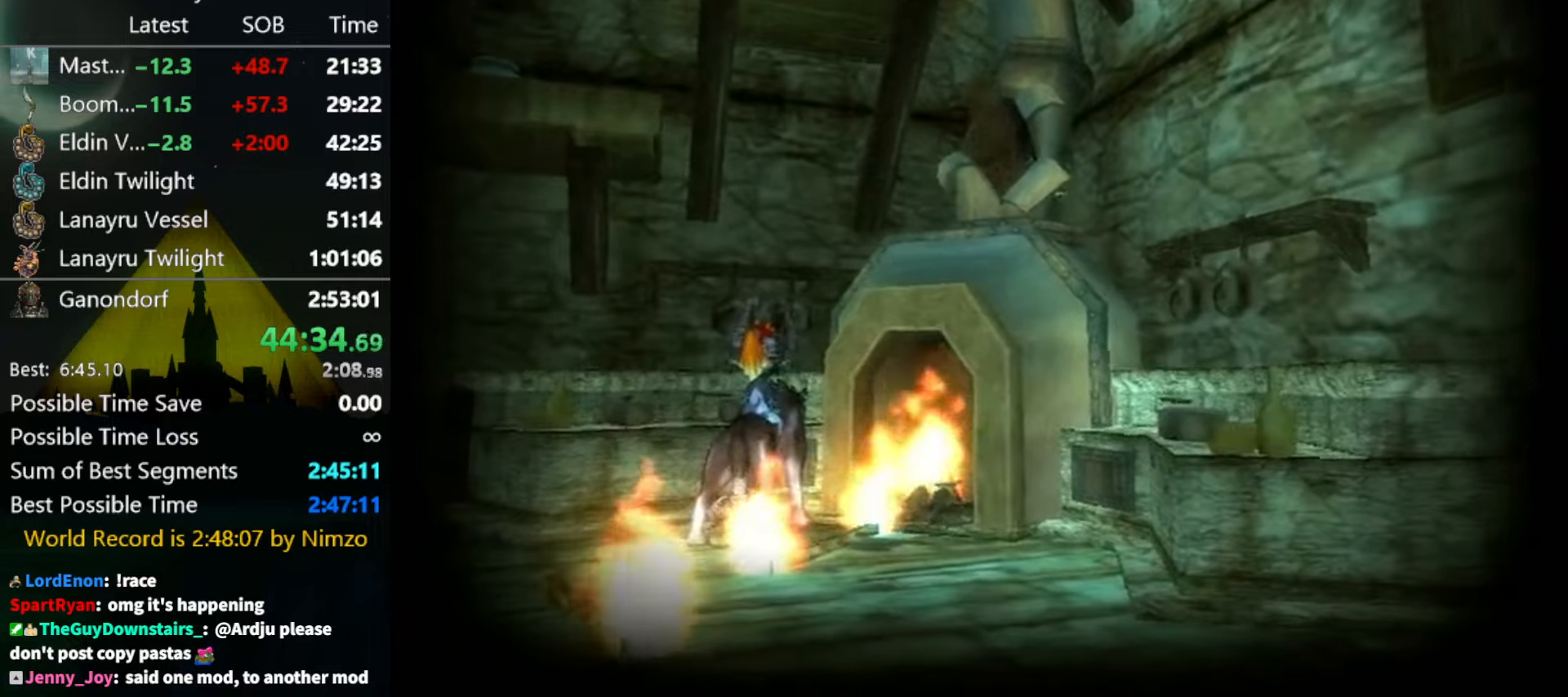
{"buttons": ["L1"], "left_stick": "center", "right_stick": "center", "events": []}
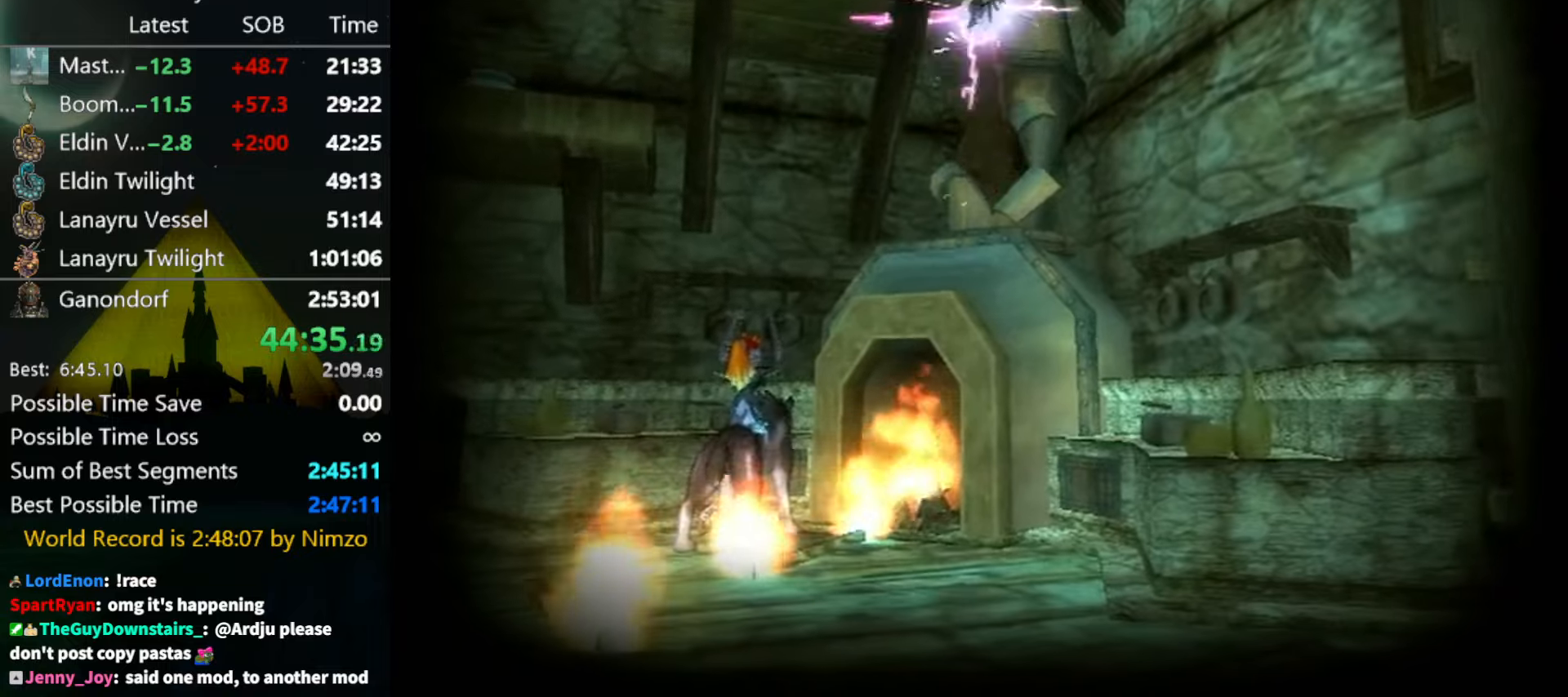
{"buttons": ["L1"], "left_stick": "center", "right_stick": "center", "events": []}
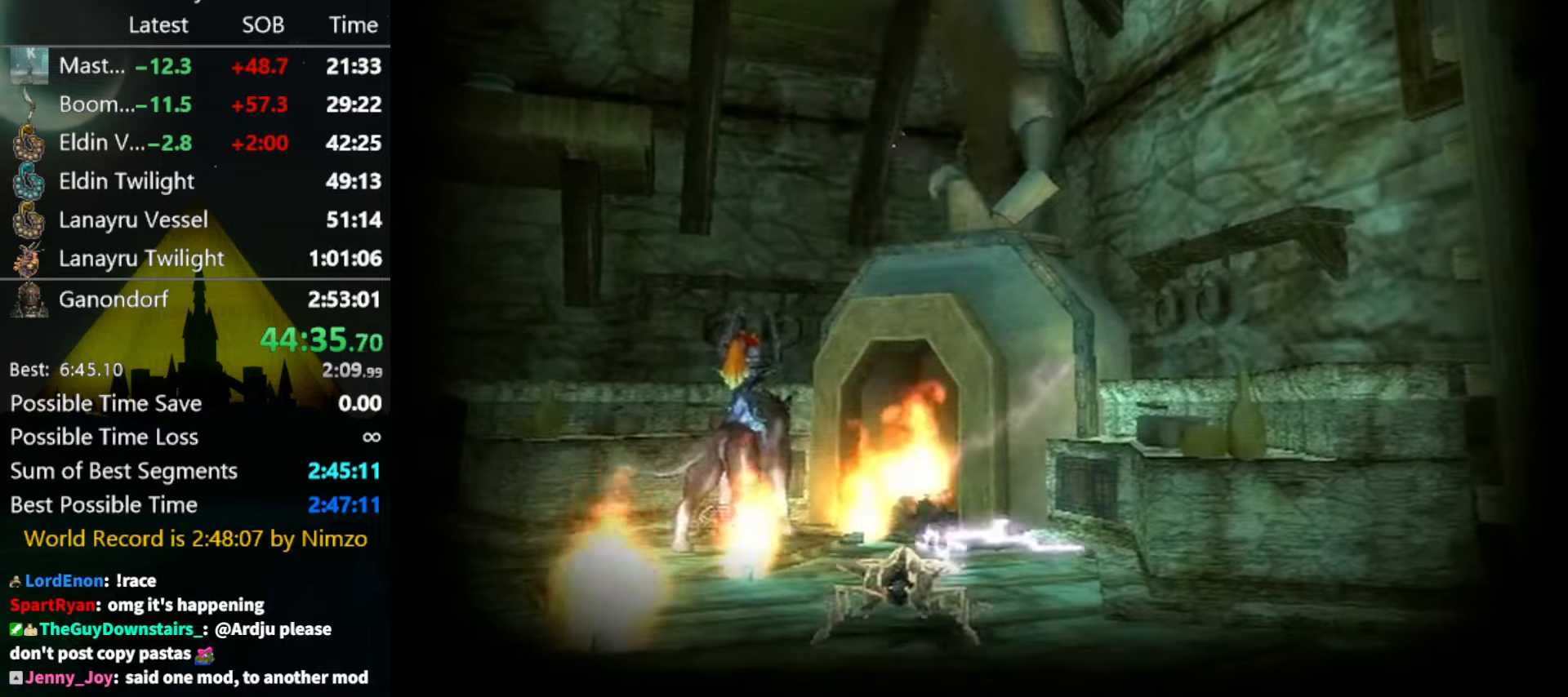
{"buttons": ["L1"], "left_stick": "up-right", "right_stick": "center", "events": [[333, "left_stick", "up-right"]]}
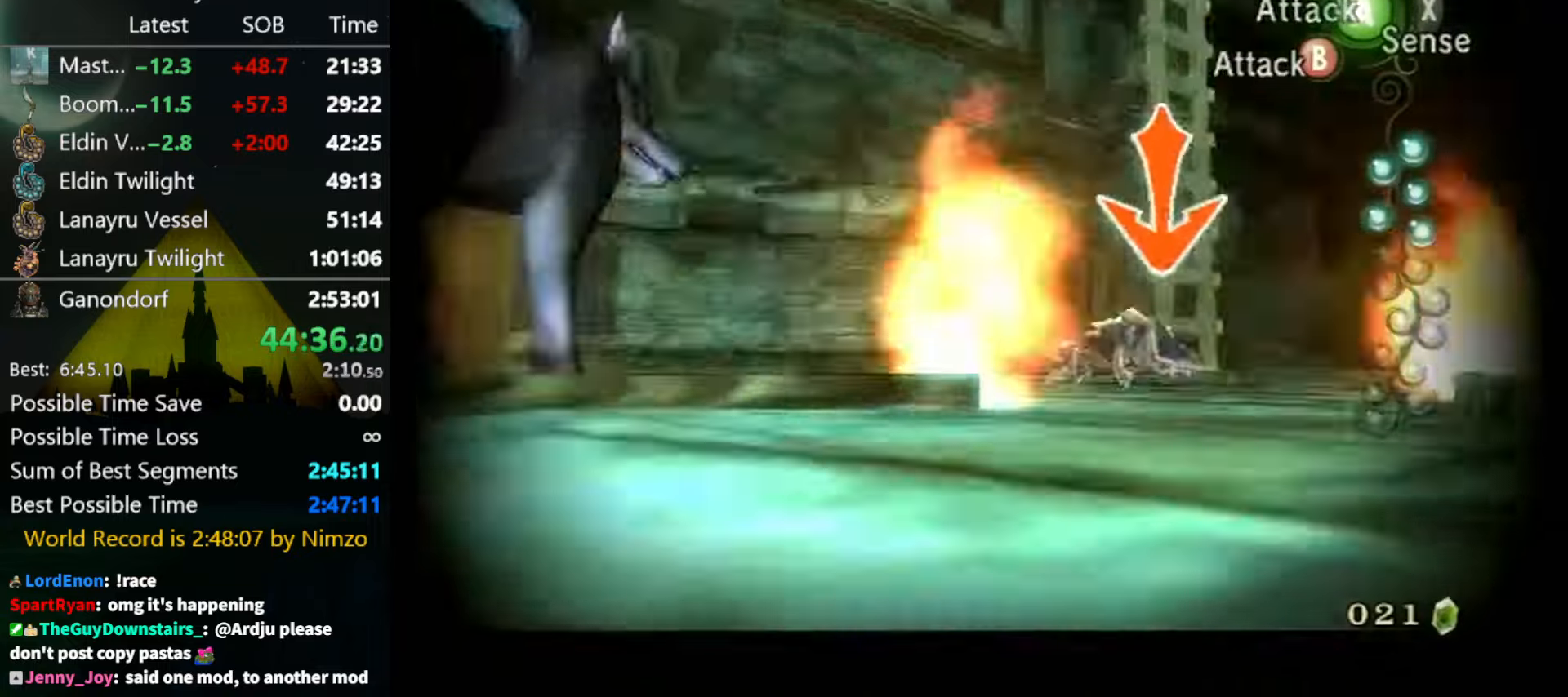
{"buttons": [], "left_stick": "center", "right_stick": "center", "events": [[266, "B", "down"], [333, "B", "up"], [466, "L1", "up"], [466, "left_stick", "center"]]}
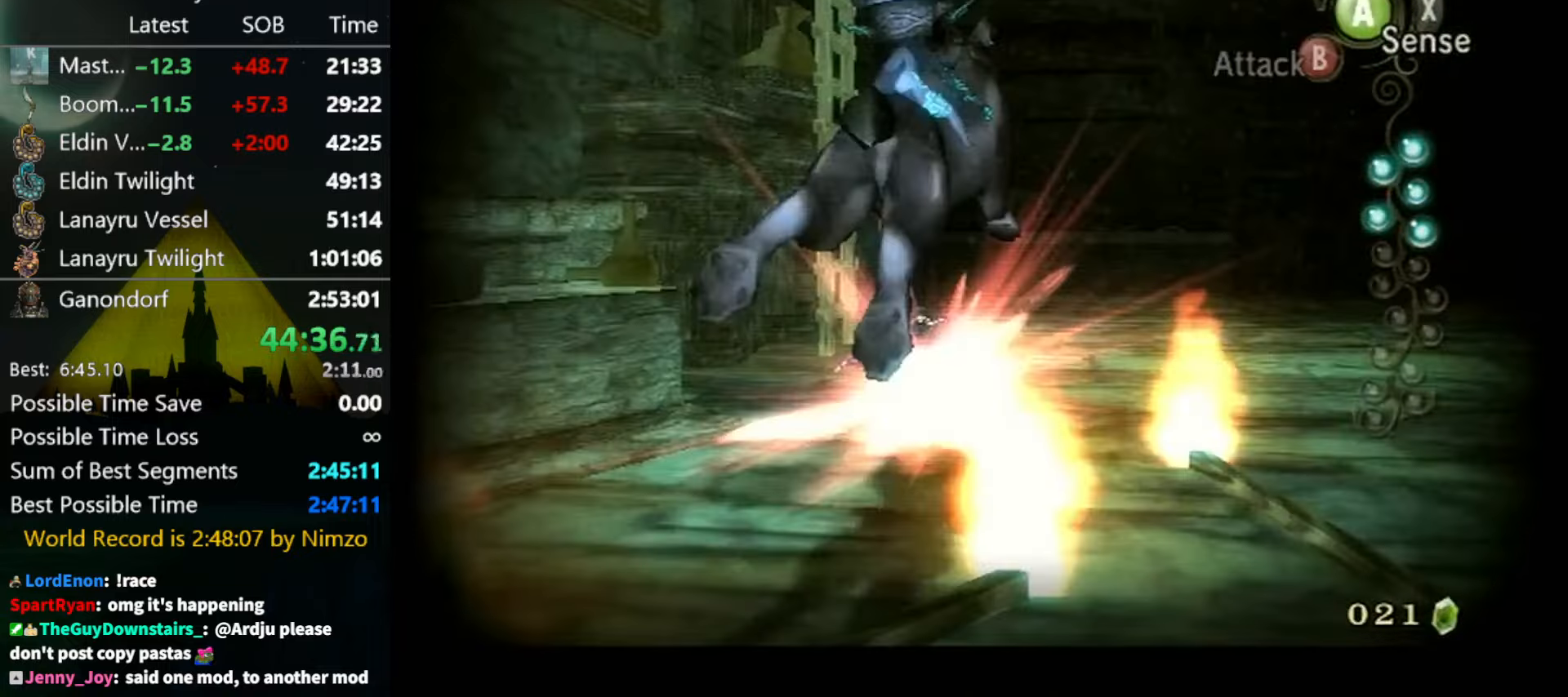
{"buttons": [], "left_stick": "up-right", "right_stick": "center", "events": [[400, "left_stick", "up-right"]]}